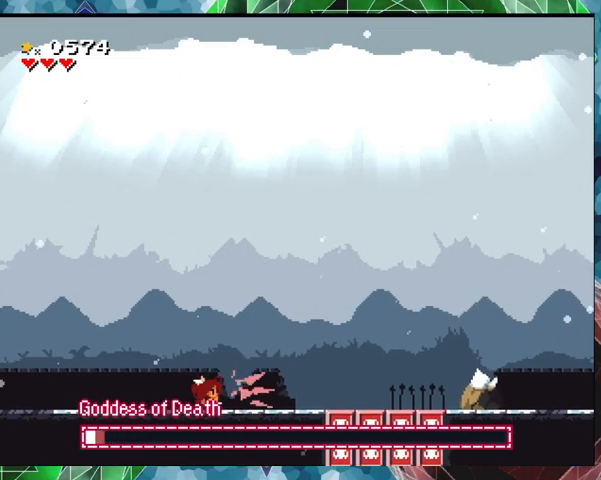
Gameplay with a controller (Nintendo layout); each line is a JSON object with the inputs held at the frame after it. "events" lists button and stick changes between this image and that frame as [ms after this image, input, new state], when the widget could be followed in between. Not read: L3 R3 left_stick right_stick.
{"buttons": ["Y"], "events": [[33, "Y", "up"], [100, "Y", "down"], [167, "Y", "up"], [233, "Y", "down"], [300, "Y", "up"], [367, "Y", "down"], [433, "Y", "up"], [500, "Y", "down"]]}
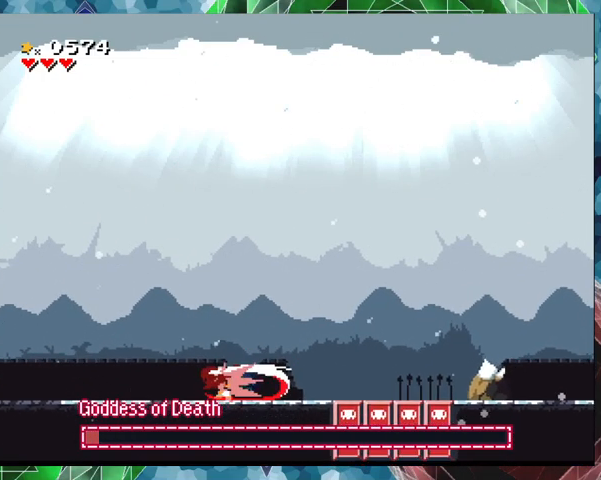
{"buttons": [], "events": [[100, "Y", "up"], [133, "Y", "down"], [200, "Y", "up"], [300, "Y", "down"], [367, "Y", "up"], [400, "Y", "down"], [500, "Y", "up"]]}
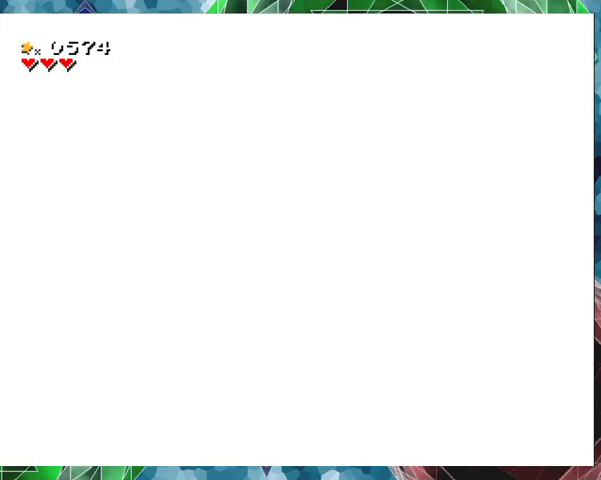
{"buttons": [], "events": [[67, "Y", "down"], [133, "Y", "up"], [200, "Y", "down"], [300, "Y", "up"]]}
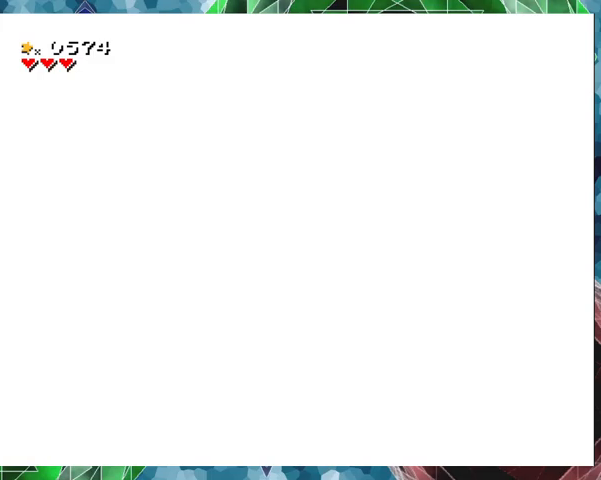
{"buttons": [], "events": []}
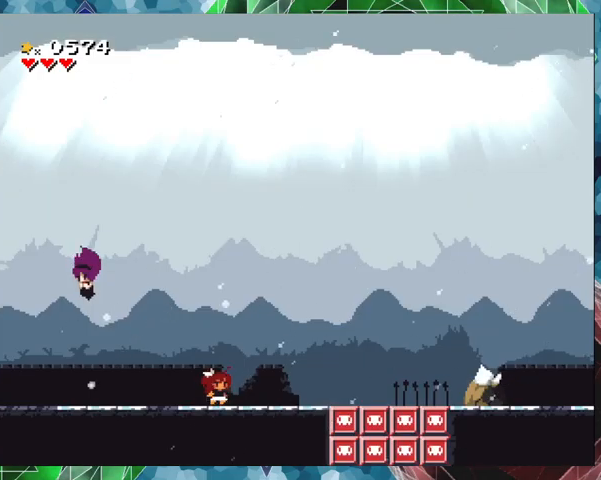
{"buttons": ["Y", "DPAD_RIGHT"], "events": [[467, "DPAD_RIGHT", "down"], [467, "Y", "down"]]}
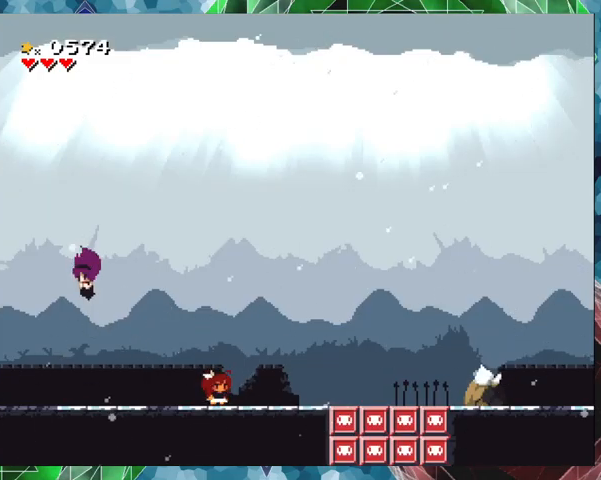
{"buttons": ["Y", "DPAD_RIGHT"], "events": []}
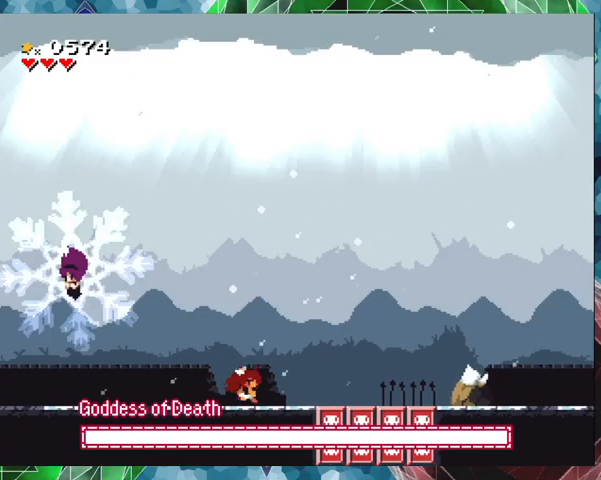
{"buttons": ["Y", "DPAD_LEFT"], "events": [[333, "DPAD_RIGHT", "up"], [433, "DPAD_LEFT", "down"]]}
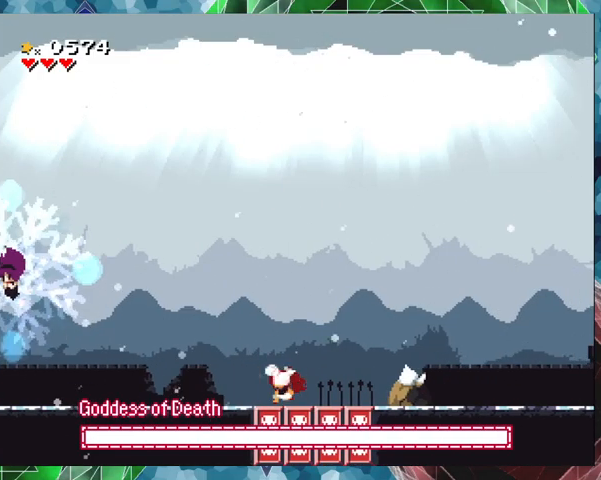
{"buttons": ["Y"], "events": [[67, "B", "down"], [100, "DPAD_LEFT", "up"], [300, "B", "up"], [300, "Y", "up"], [367, "Y", "down"]]}
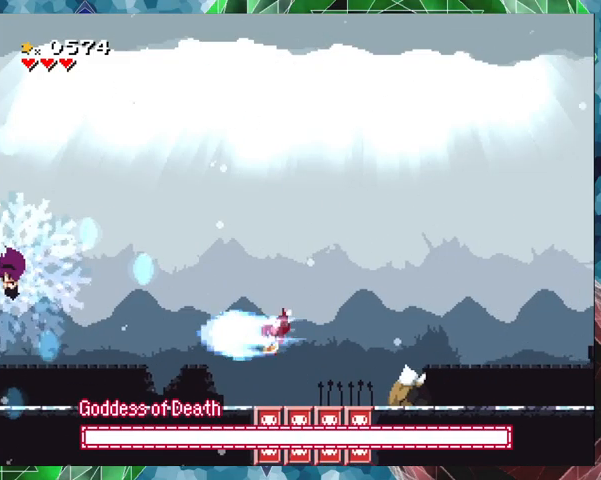
{"buttons": ["Y"], "events": []}
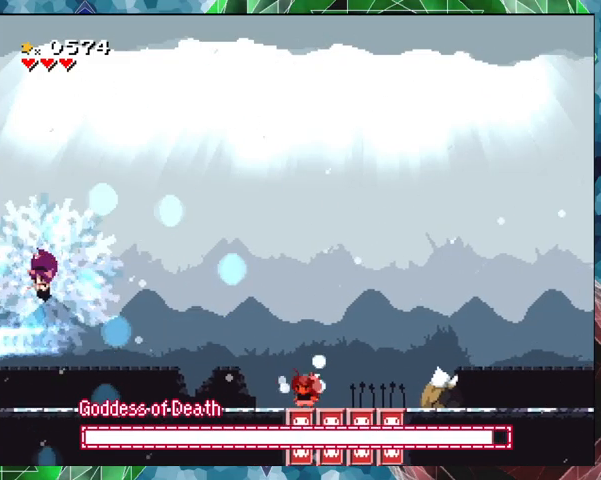
{"buttons": [], "events": [[200, "B", "down"], [467, "B", "up"], [467, "Y", "up"]]}
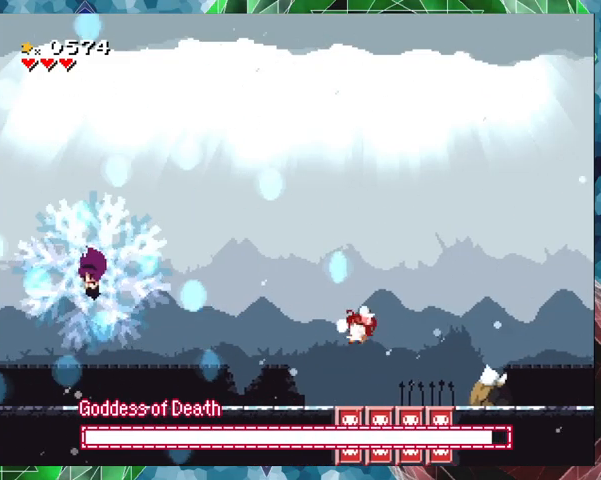
{"buttons": ["Y"], "events": [[33, "Y", "down"]]}
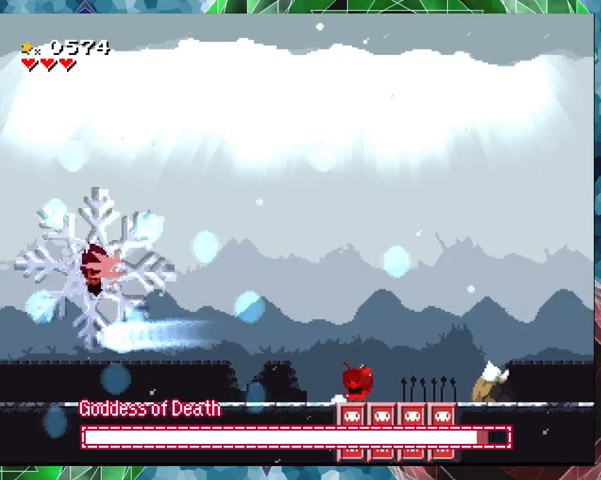
{"buttons": ["Y", "DPAD_LEFT"], "events": [[300, "DPAD_LEFT", "down"]]}
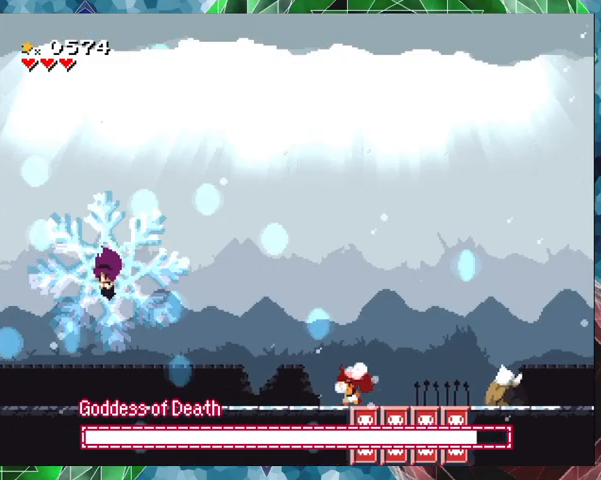
{"buttons": ["B", "Y"], "events": [[67, "DPAD_LEFT", "up"], [333, "B", "down"]]}
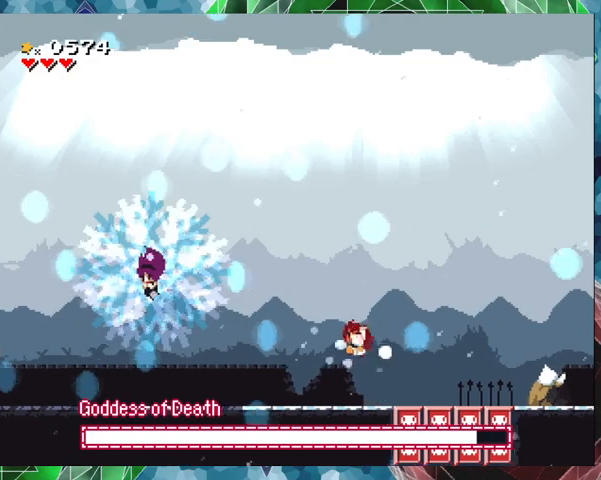
{"buttons": ["Y", "DPAD_RIGHT"], "events": [[67, "B", "up"], [67, "Y", "up"], [133, "Y", "down"], [267, "DPAD_RIGHT", "down"], [300, "DPAD_UP", "down"], [367, "DPAD_UP", "up"]]}
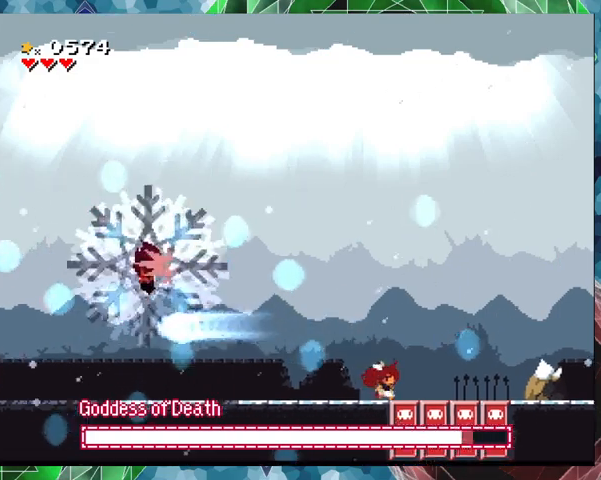
{"buttons": ["B", "Y"], "events": [[233, "DPAD_RIGHT", "up"], [300, "DPAD_LEFT", "down"], [400, "B", "down"], [433, "DPAD_LEFT", "up"]]}
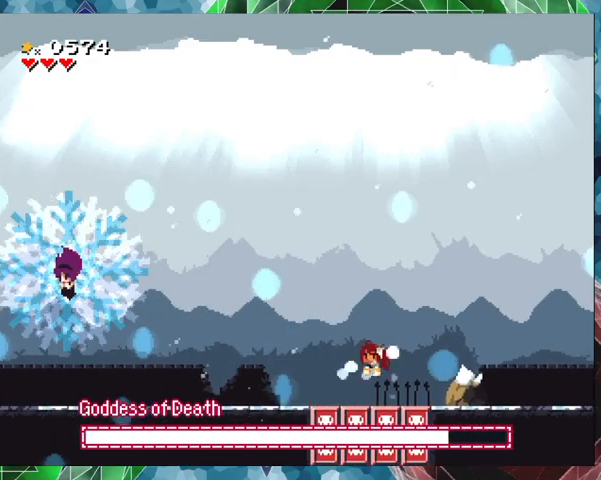
{"buttons": ["Y"], "events": [[167, "B", "up"], [167, "Y", "up"], [233, "Y", "down"]]}
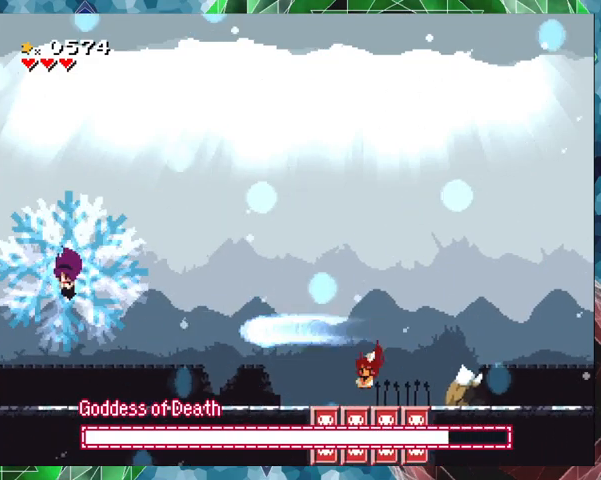
{"buttons": ["B", "Y"], "events": [[67, "DPAD_LEFT", "down"], [400, "DPAD_LEFT", "up"], [467, "B", "down"]]}
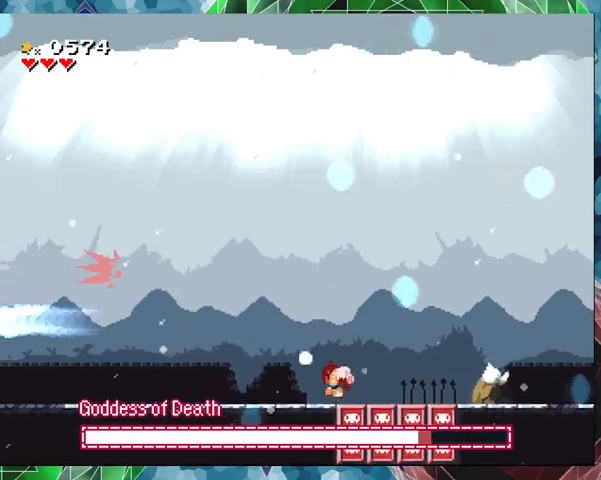
{"buttons": ["Y"], "events": [[200, "B", "up"], [200, "Y", "up"], [300, "Y", "down"]]}
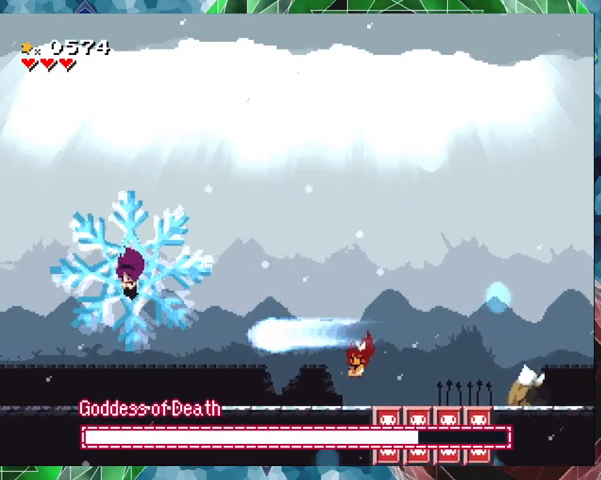
{"buttons": ["B", "Y"], "events": [[433, "B", "down"]]}
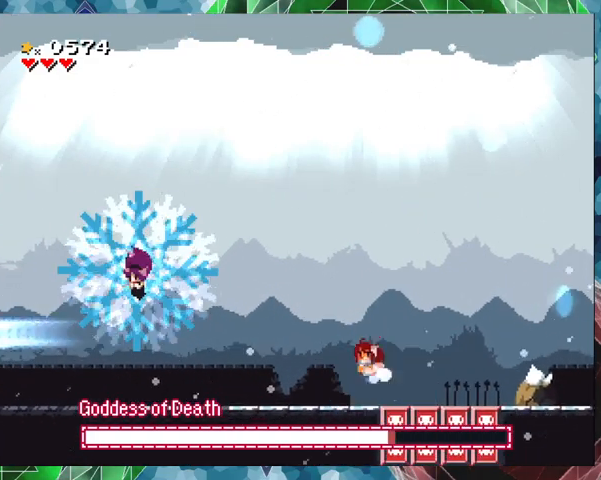
{"buttons": ["Y", "DPAD_LEFT"], "events": [[67, "DPAD_LEFT", "down"], [433, "B", "up"]]}
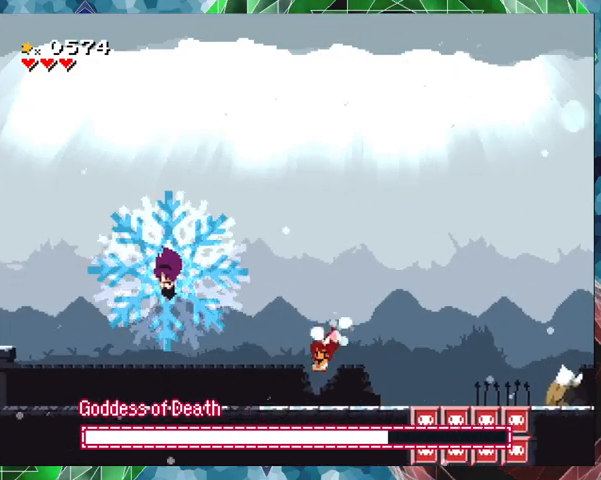
{"buttons": ["B", "Y", "DPAD_RIGHT"], "events": [[200, "DPAD_LEFT", "up"], [300, "B", "down"], [300, "DPAD_RIGHT", "down"]]}
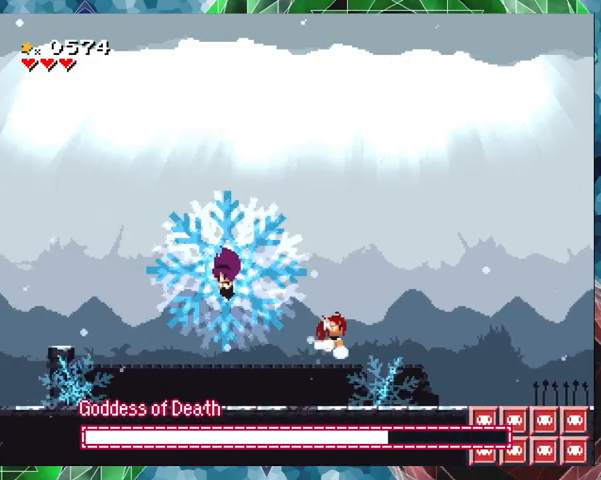
{"buttons": ["Y", "DPAD_RIGHT"], "events": [[200, "B", "up"]]}
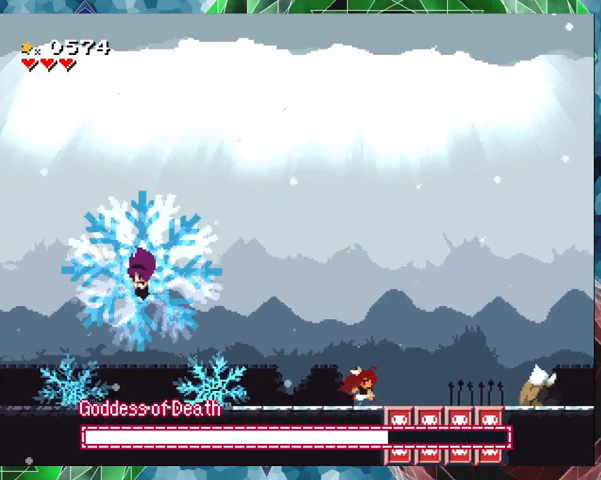
{"buttons": ["Y"], "events": [[67, "B", "down"], [133, "DPAD_RIGHT", "up"], [200, "DPAD_LEFT", "down"], [367, "DPAD_LEFT", "up"], [400, "B", "up"], [400, "Y", "up"], [467, "Y", "down"]]}
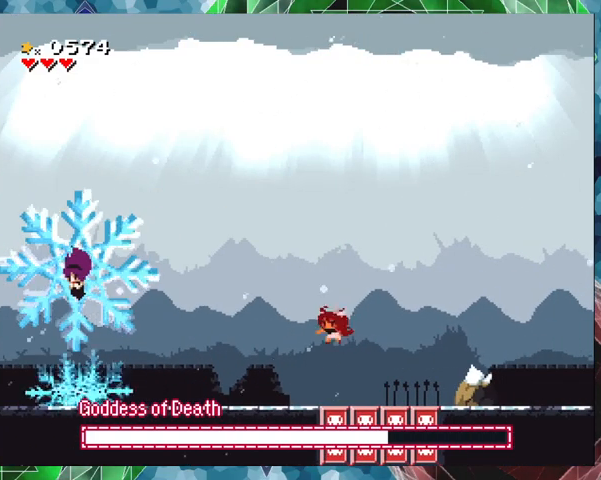
{"buttons": ["Y"], "events": []}
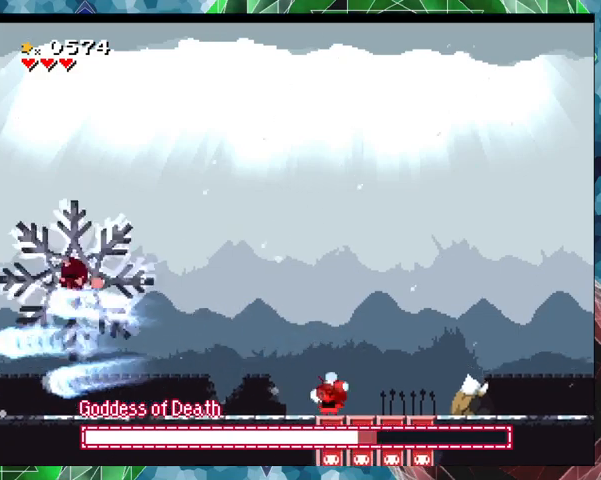
{"buttons": ["Y"], "events": [[133, "B", "down"], [400, "B", "up"], [400, "Y", "up"], [500, "Y", "down"]]}
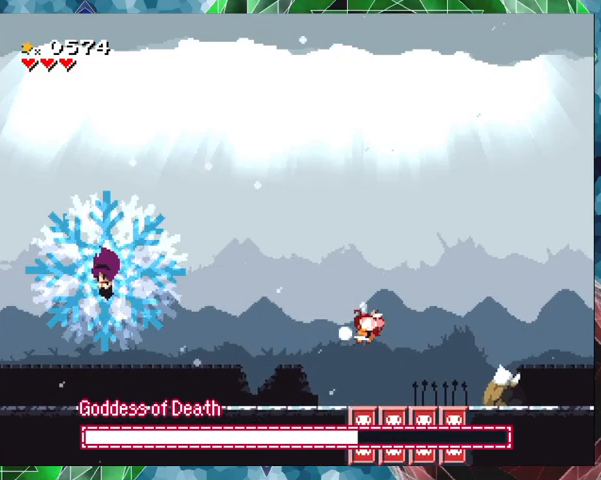
{"buttons": ["Y"], "events": []}
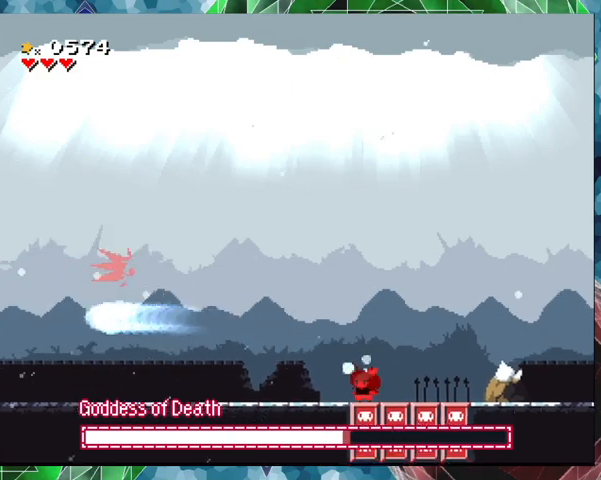
{"buttons": ["Y"], "events": [[100, "B", "down"], [367, "B", "up"], [367, "Y", "up"], [433, "Y", "down"]]}